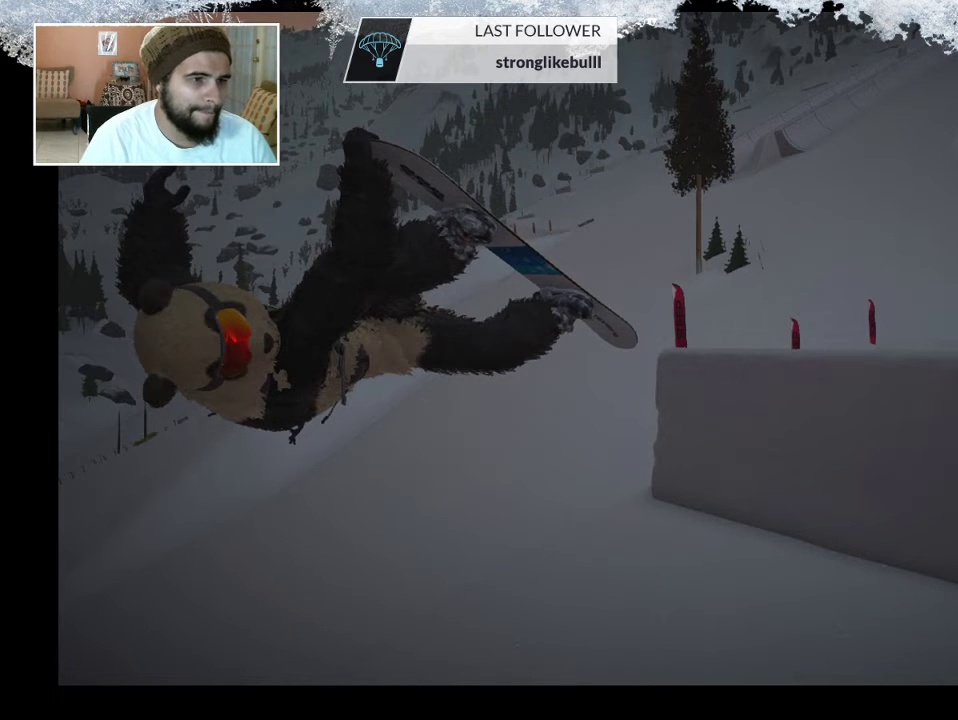
Gameplay with a controller (PlayStation layout); each line is a JSON object with the inputs held at the frame after it. "events" lists button and stick changes between this image and that frame as [ms after this image, input, new state], when the widget could be followed in between.
{"buttons": ["CIRCLE"], "left_stick": "center", "right_stick": "center", "events": [[500, "CIRCLE", "down"]]}
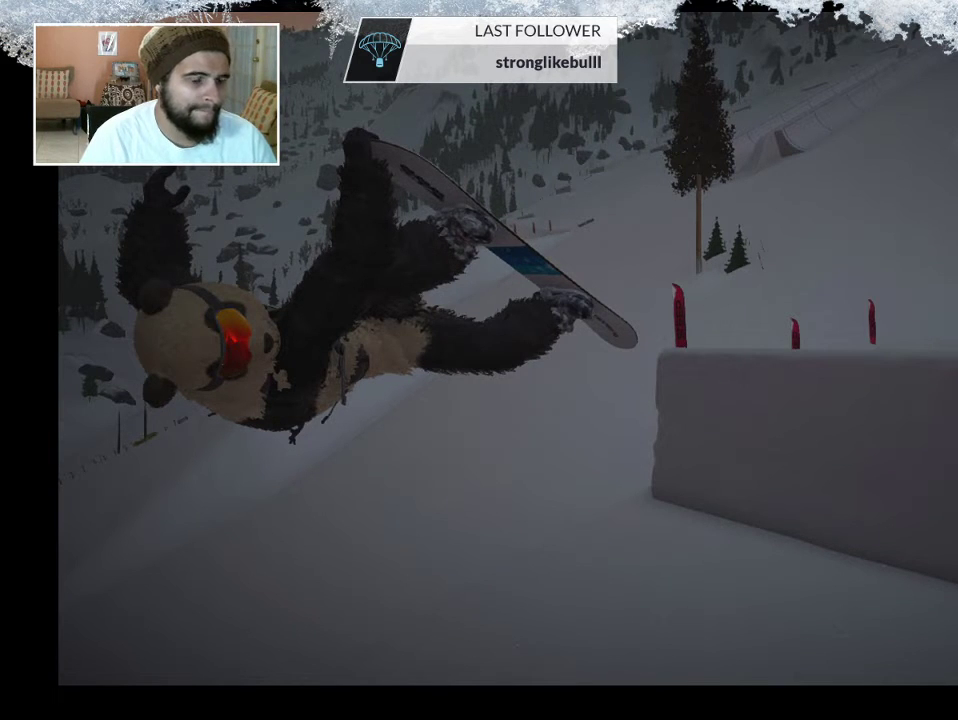
{"buttons": [], "left_stick": "left", "right_stick": "center", "events": [[67, "CIRCLE", "up"], [233, "left_stick", "left"]]}
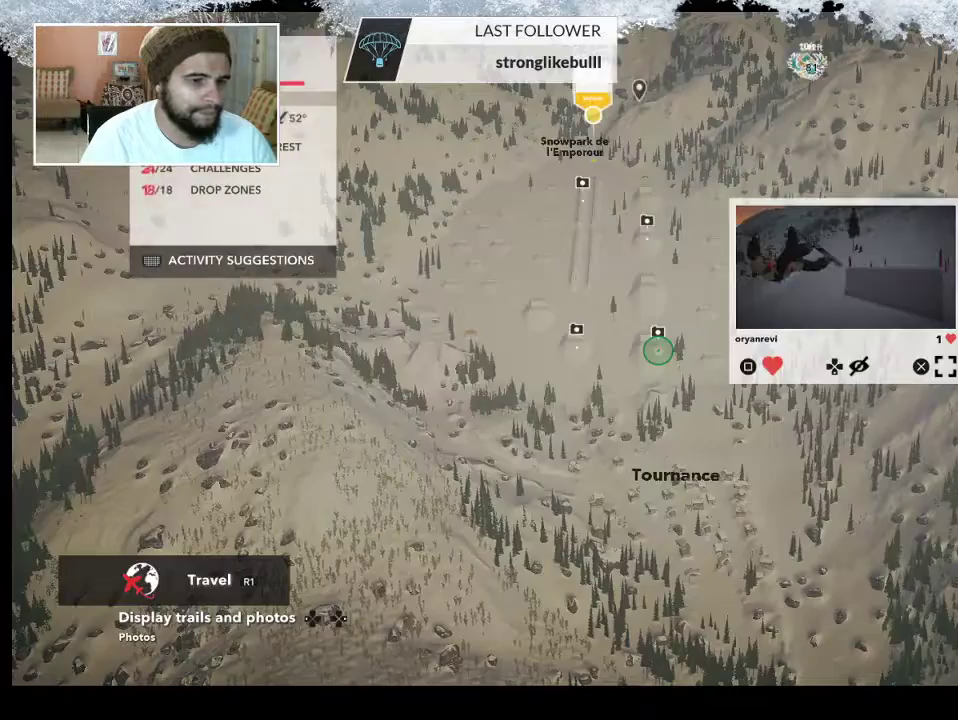
{"buttons": [], "left_stick": "left", "right_stick": "center", "events": []}
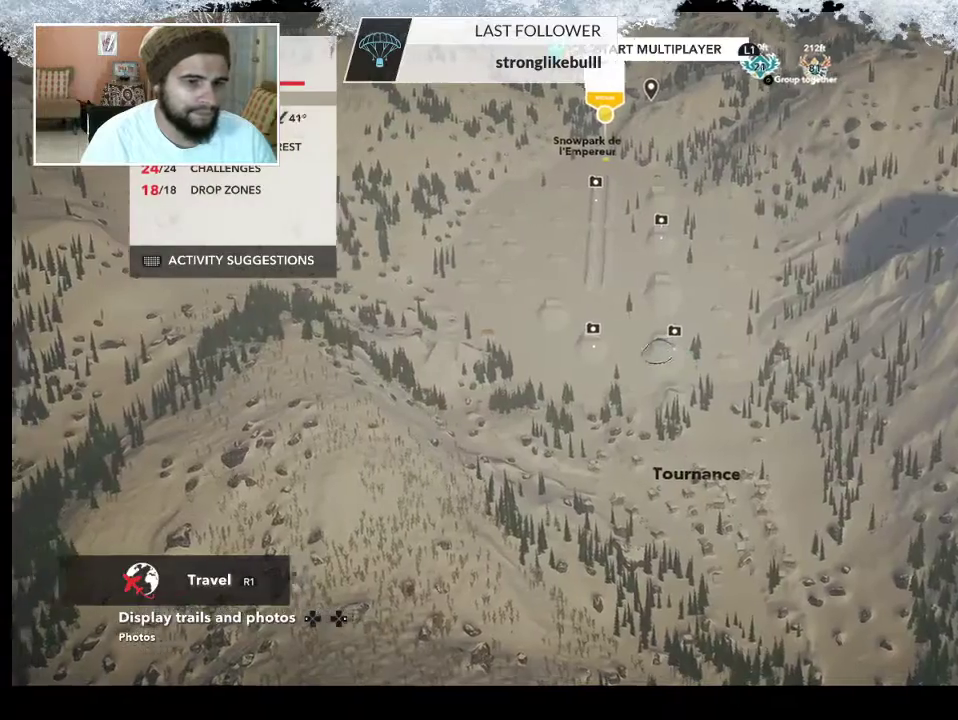
{"buttons": [], "left_stick": "center", "right_stick": "center", "events": [[467, "left_stick", "center"]]}
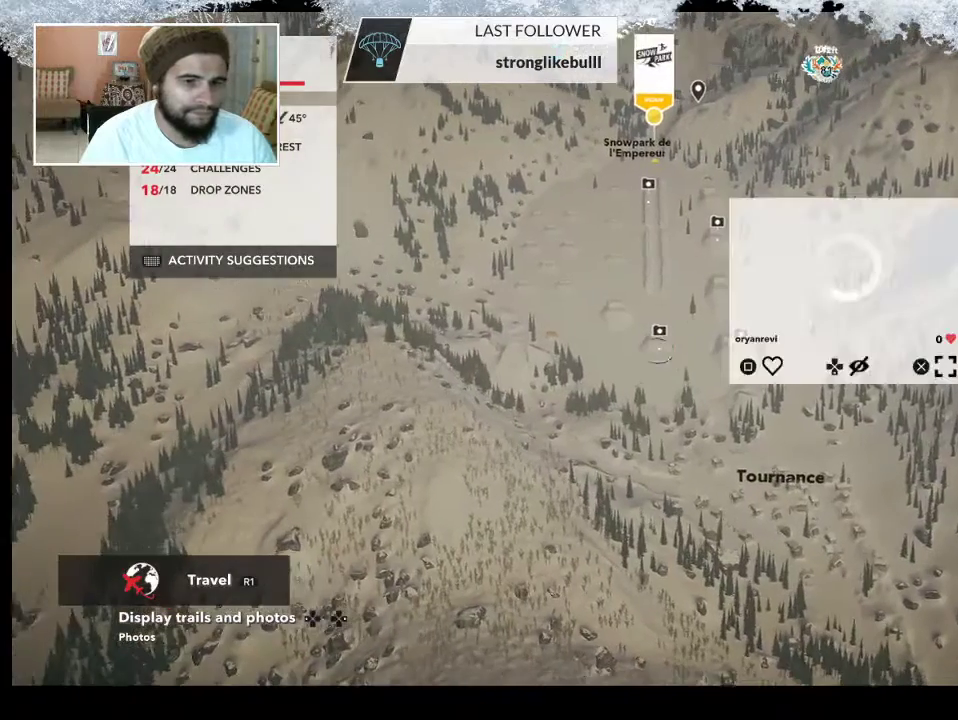
{"buttons": [], "left_stick": "center", "right_stick": "center", "events": []}
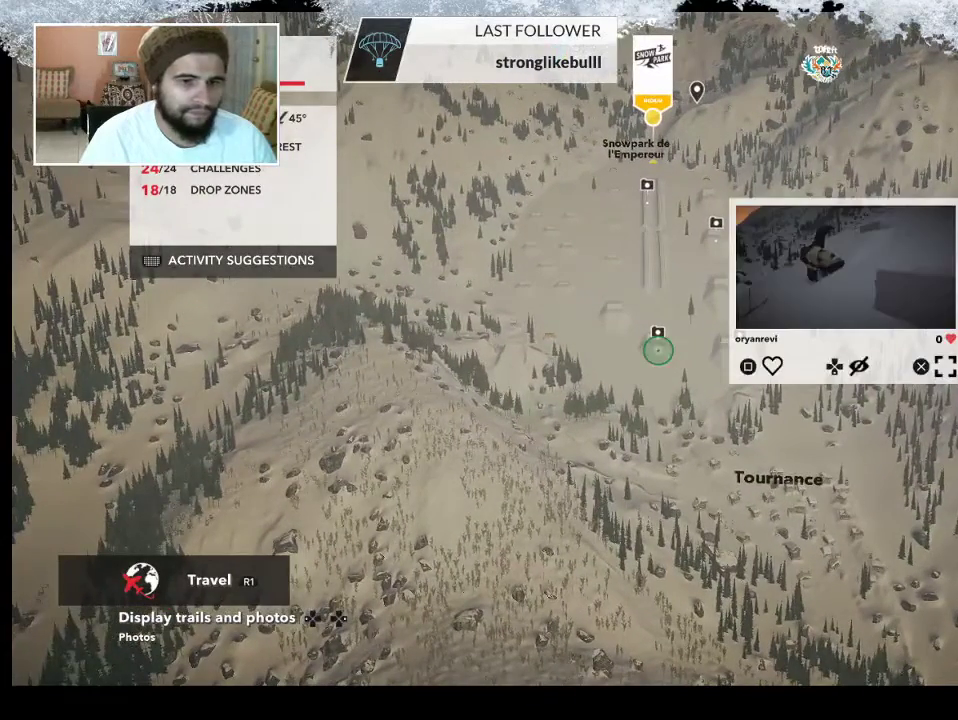
{"buttons": [], "left_stick": "center", "right_stick": "center", "events": []}
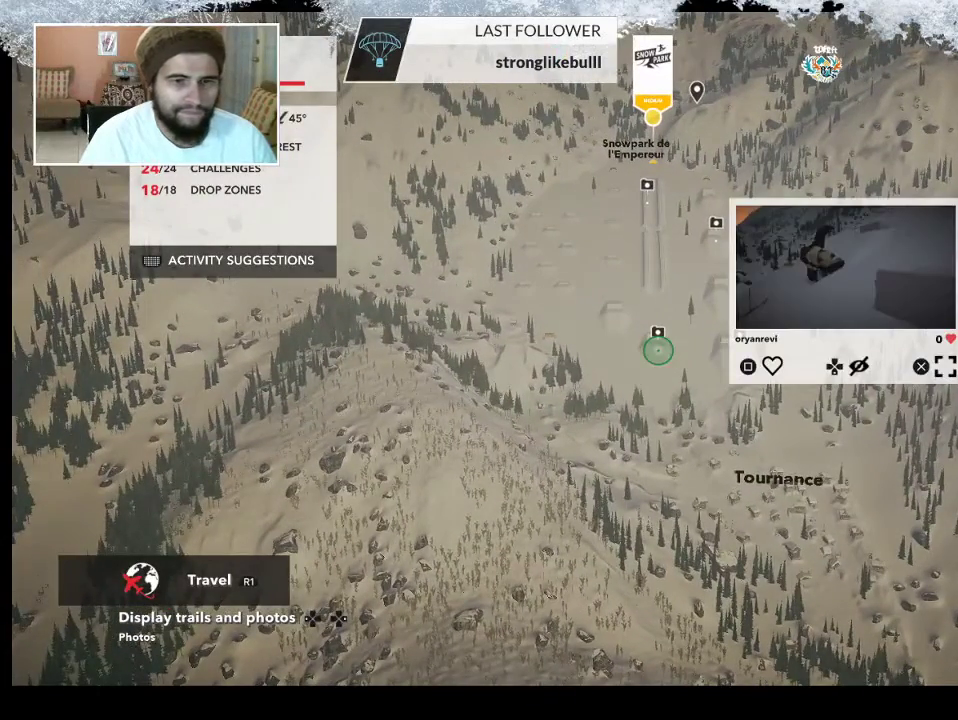
{"buttons": [], "left_stick": "center", "right_stick": "center", "events": []}
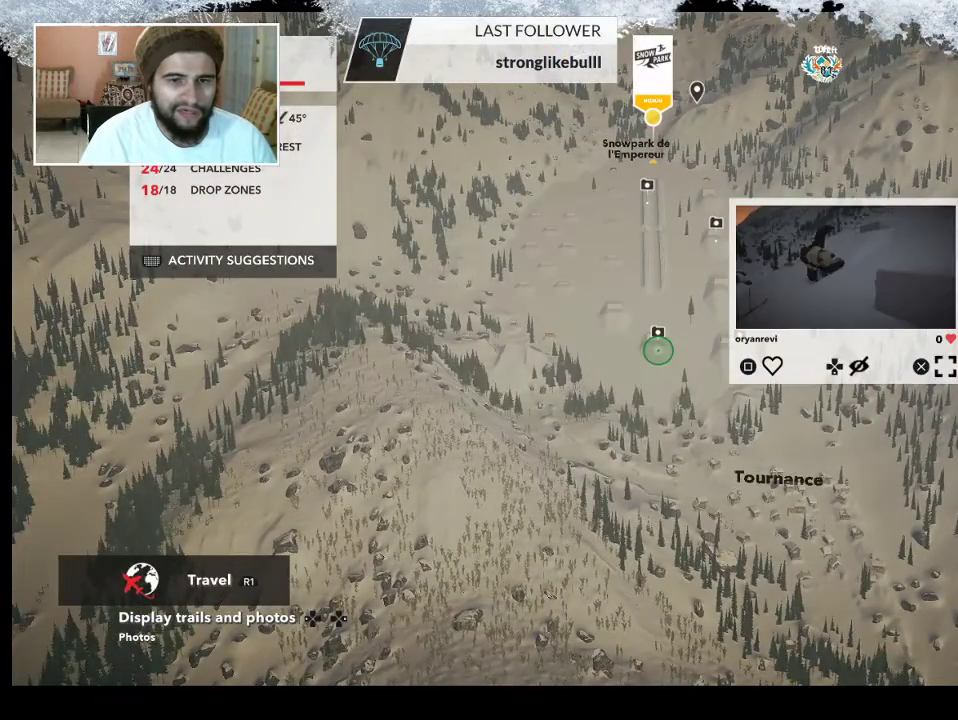
{"buttons": [], "left_stick": "center", "right_stick": "center", "events": [[167, "CROSS", "down"], [267, "CROSS", "up"]]}
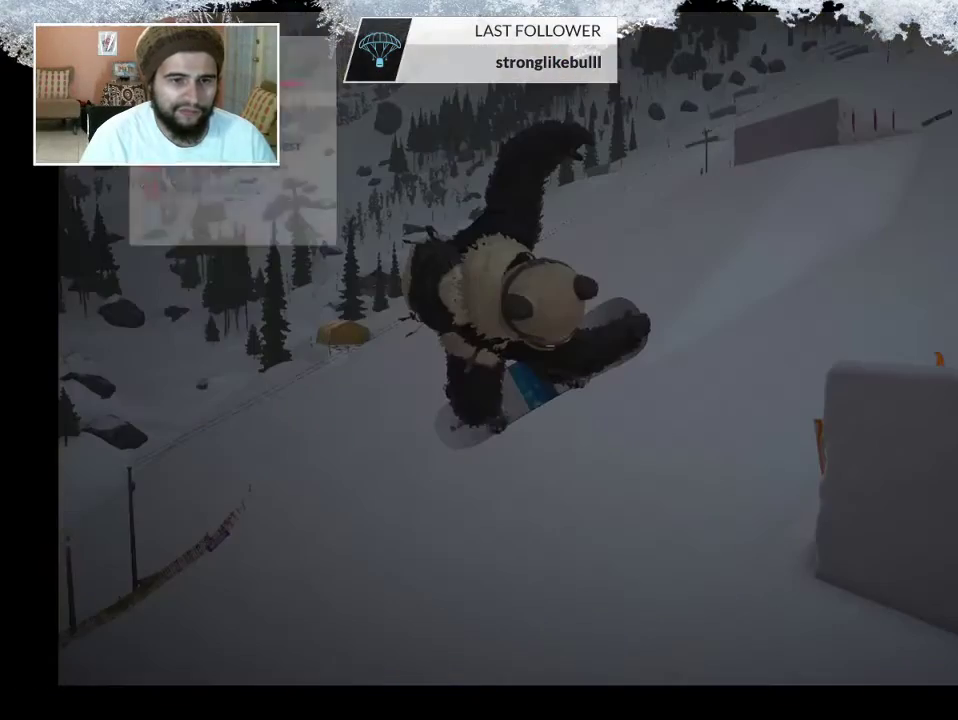
{"buttons": [], "left_stick": "center", "right_stick": "center", "events": []}
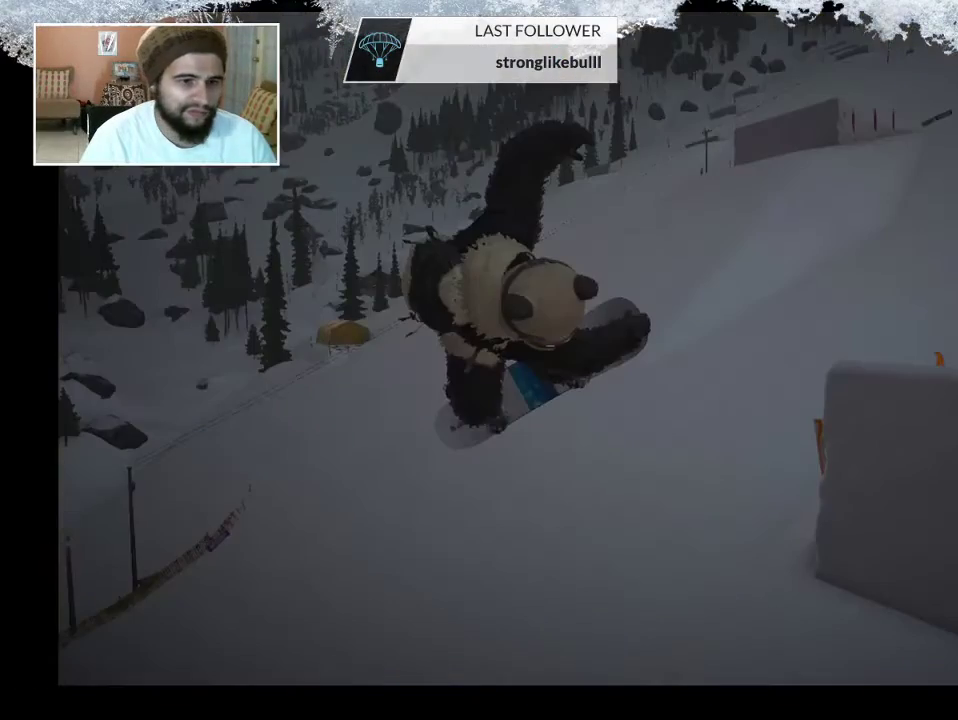
{"buttons": [], "left_stick": "center", "right_stick": "center", "events": []}
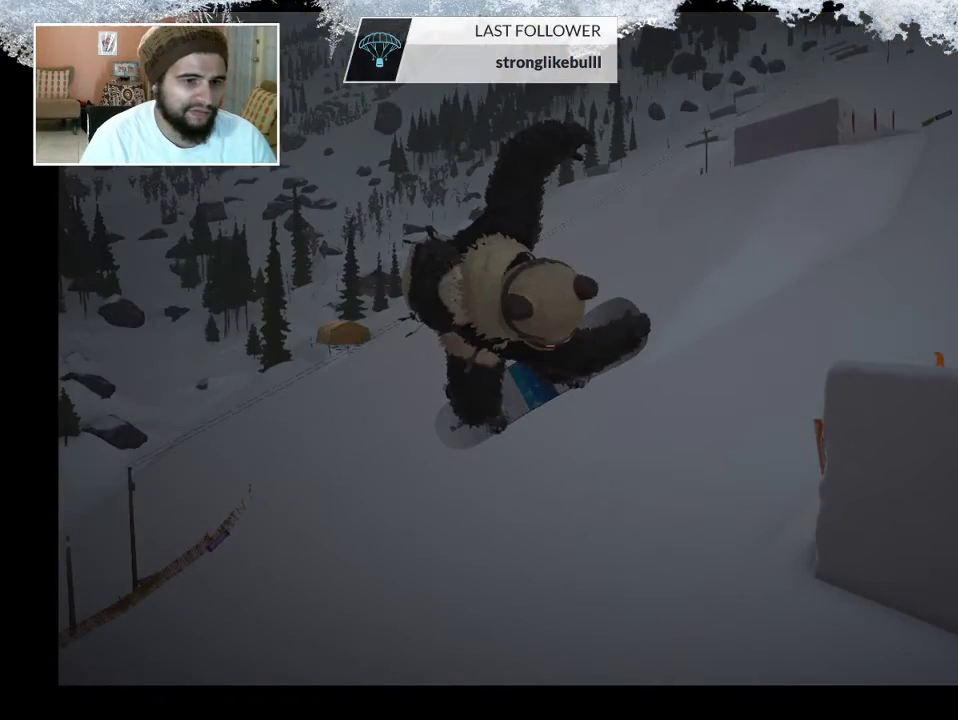
{"buttons": [], "left_stick": "center", "right_stick": "center", "events": []}
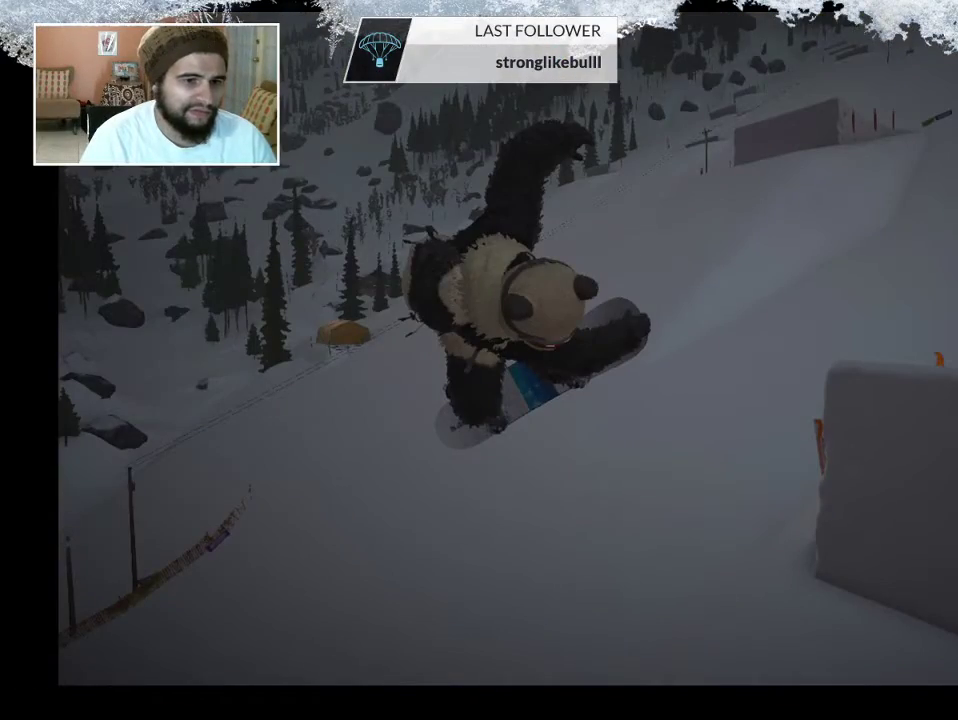
{"buttons": [], "left_stick": "center", "right_stick": "center", "events": []}
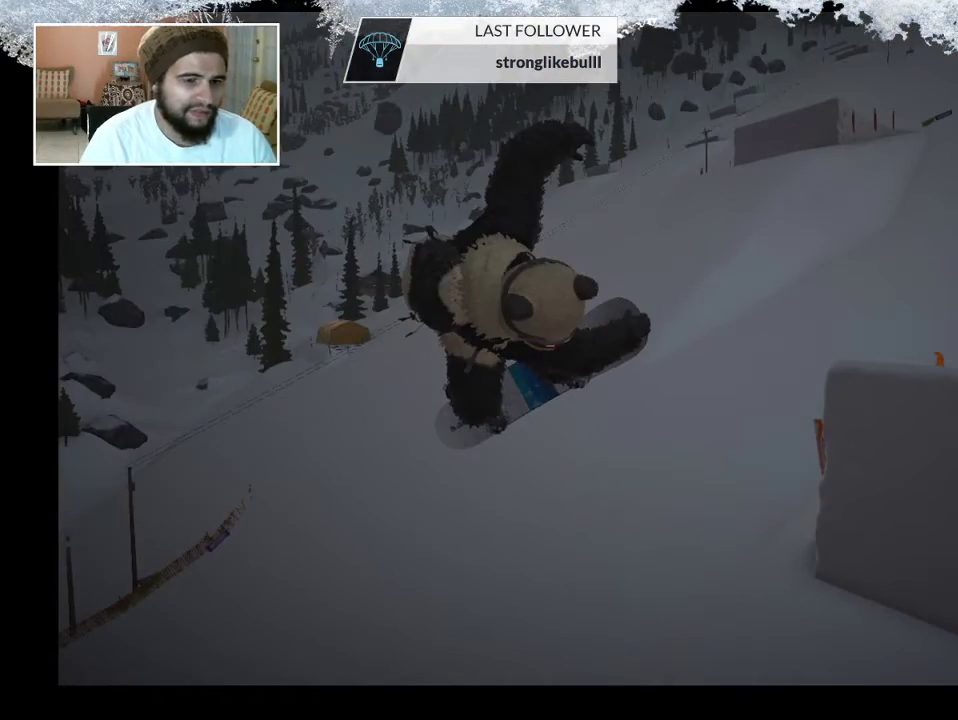
{"buttons": [], "left_stick": "center", "right_stick": "center", "events": []}
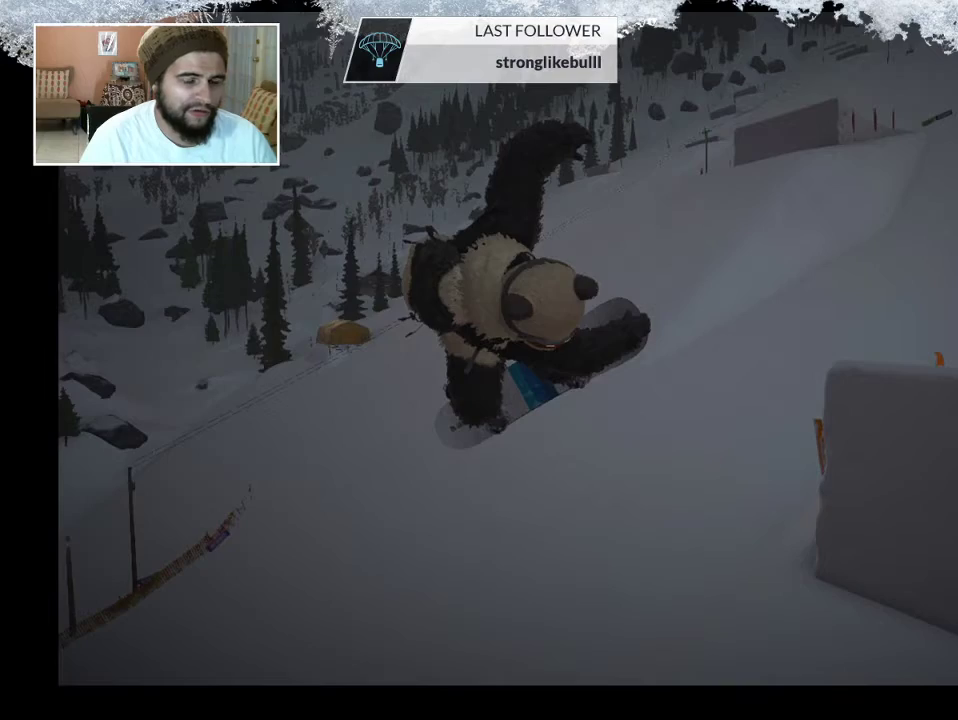
{"buttons": [], "left_stick": "center", "right_stick": "center", "events": []}
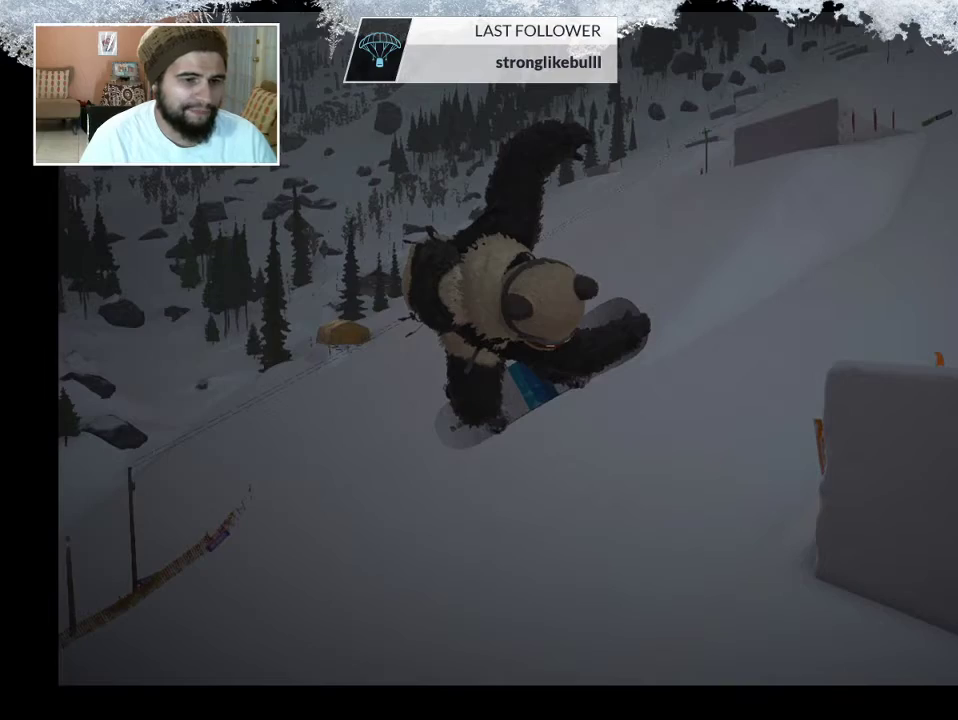
{"buttons": [], "left_stick": "center", "right_stick": "center", "events": []}
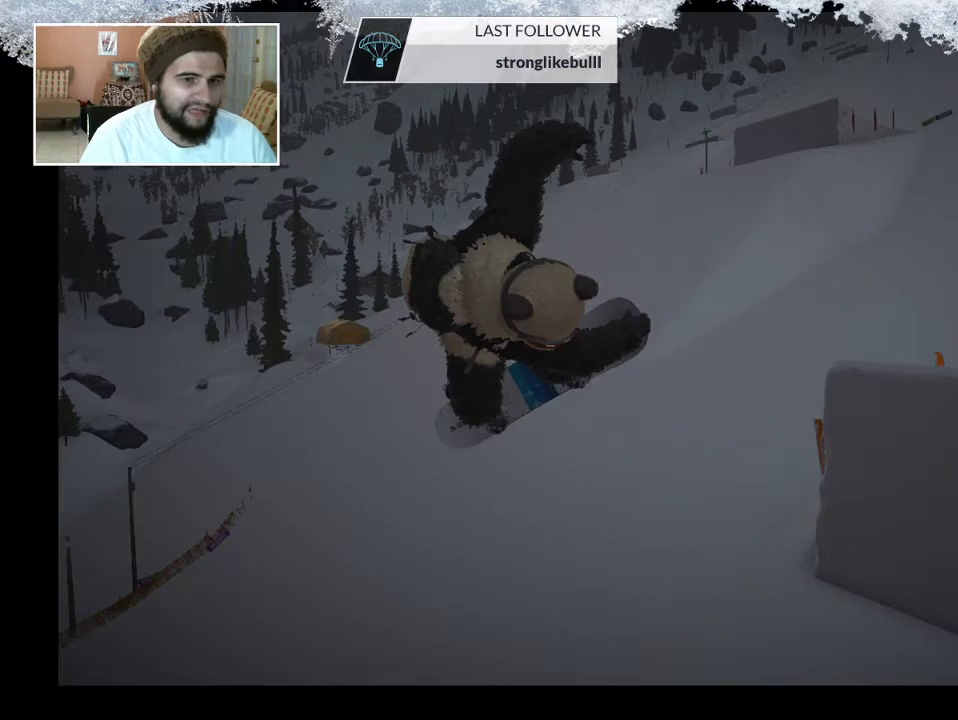
{"buttons": [], "left_stick": "up", "right_stick": "center", "events": [[33, "CIRCLE", "down"], [133, "CIRCLE", "up"], [500, "left_stick", "up"]]}
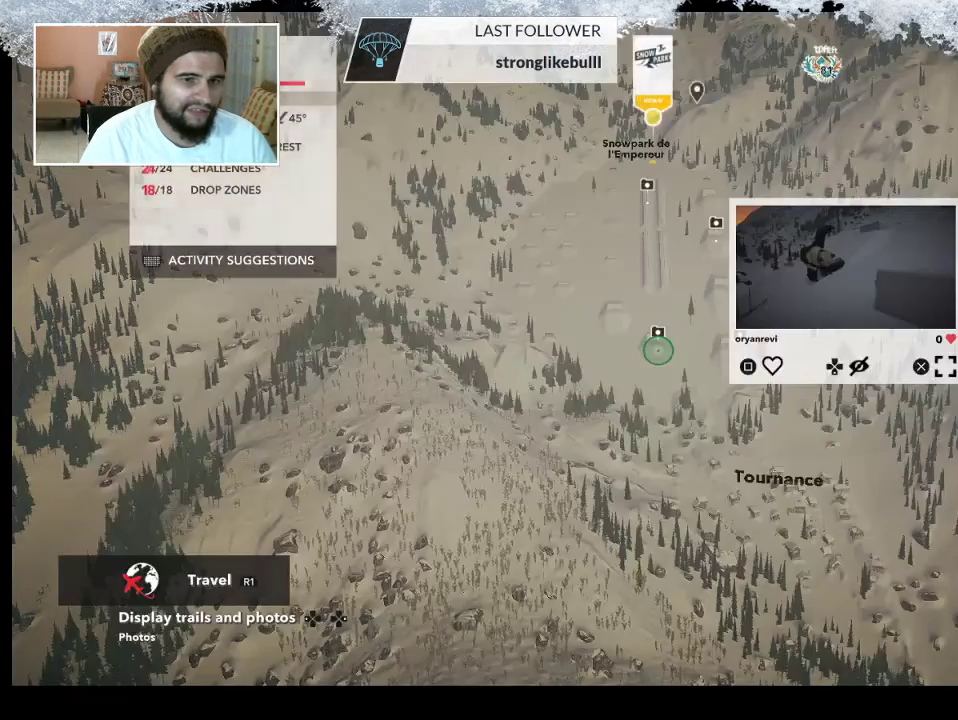
{"buttons": [], "left_stick": "up", "right_stick": "center", "events": []}
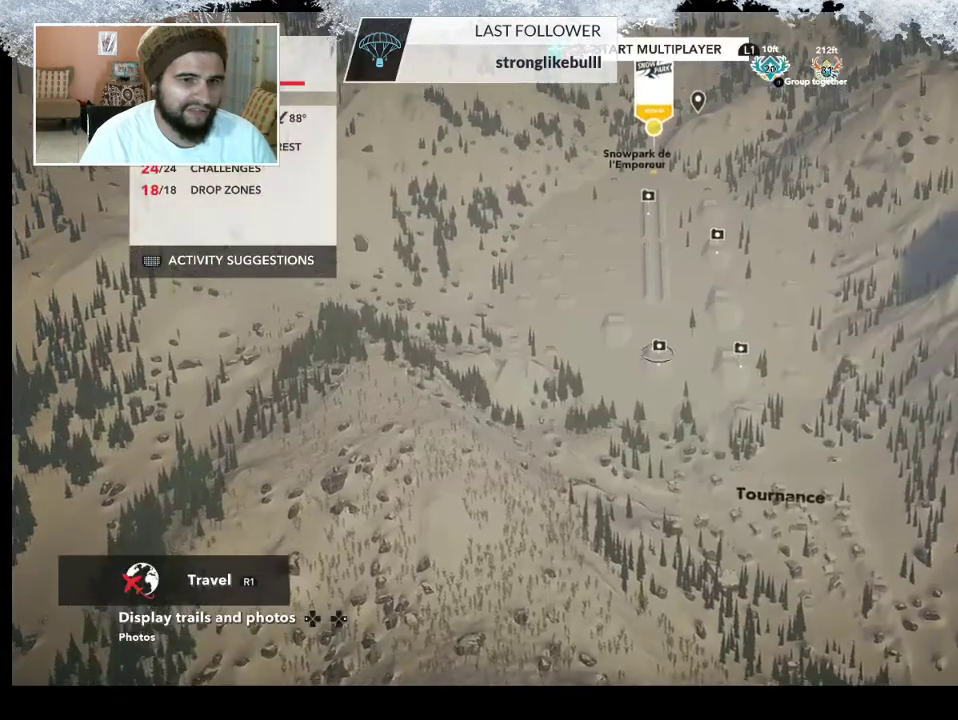
{"buttons": [], "left_stick": "up", "right_stick": "center", "events": []}
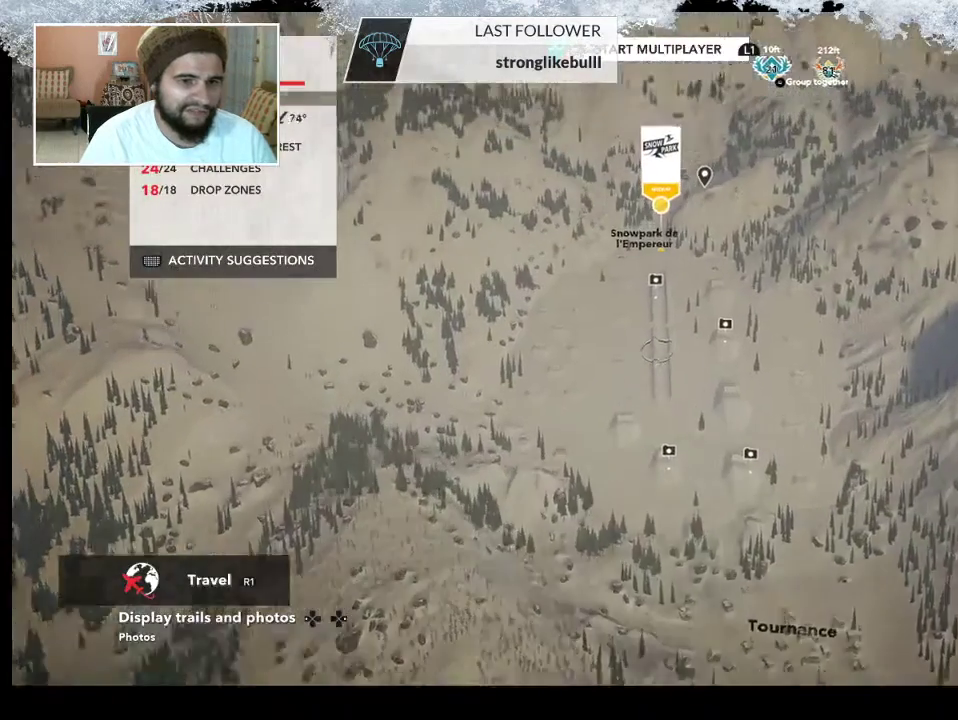
{"buttons": [], "left_stick": "center", "right_stick": "center", "events": [[267, "left_stick", "center"]]}
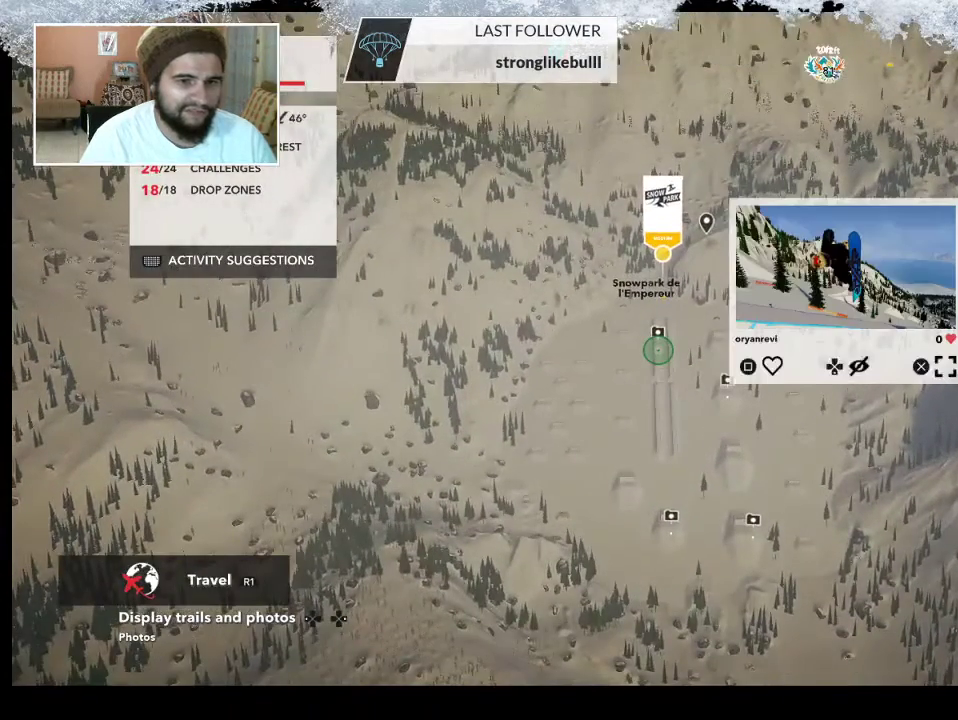
{"buttons": [], "left_stick": "center", "right_stick": "center", "events": []}
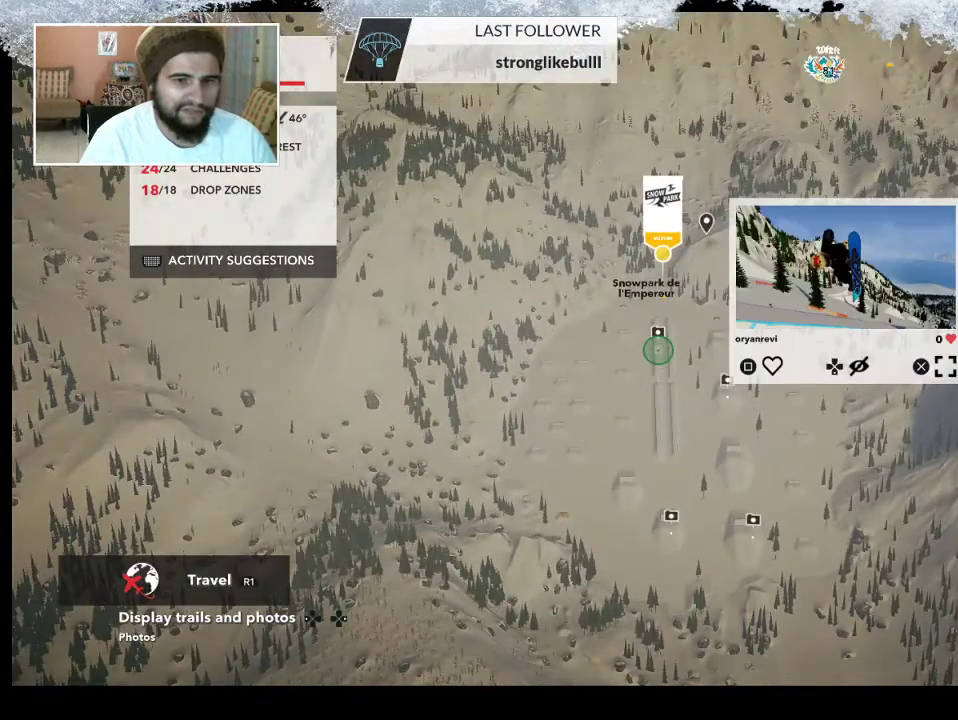
{"buttons": [], "left_stick": "center", "right_stick": "center", "events": []}
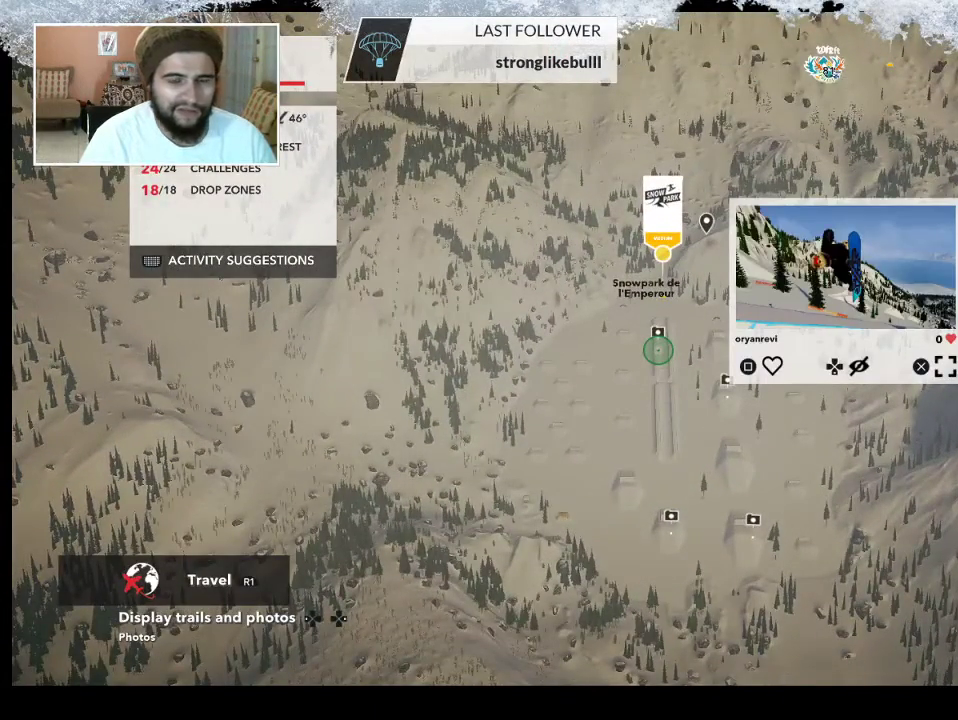
{"buttons": [], "left_stick": "center", "right_stick": "center", "events": []}
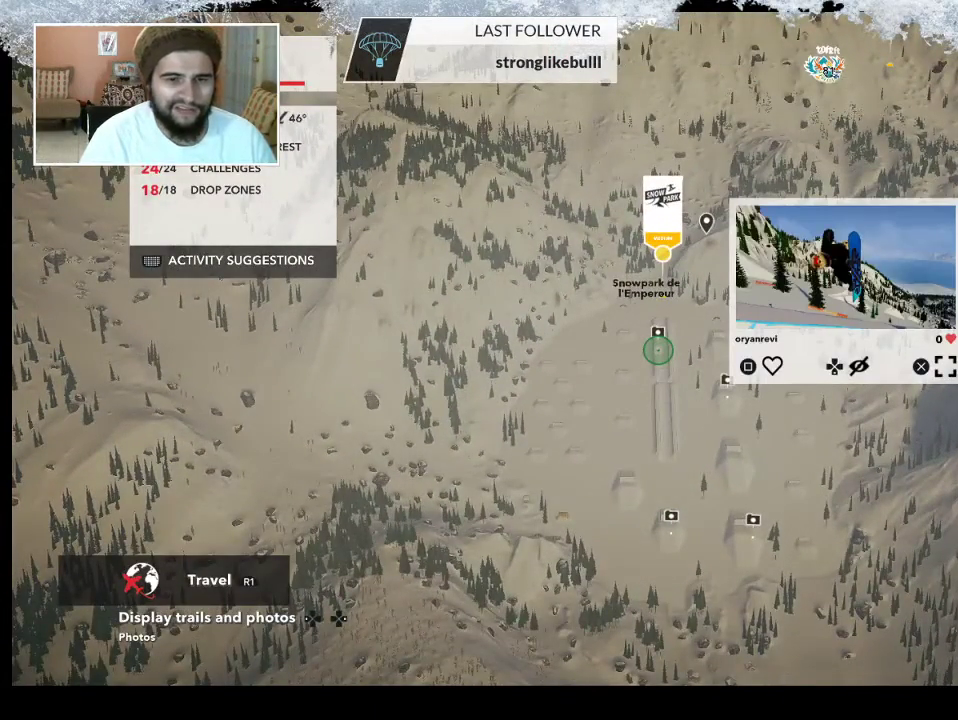
{"buttons": [], "left_stick": "center", "right_stick": "center", "events": [[133, "CROSS", "down"], [300, "CROSS", "up"]]}